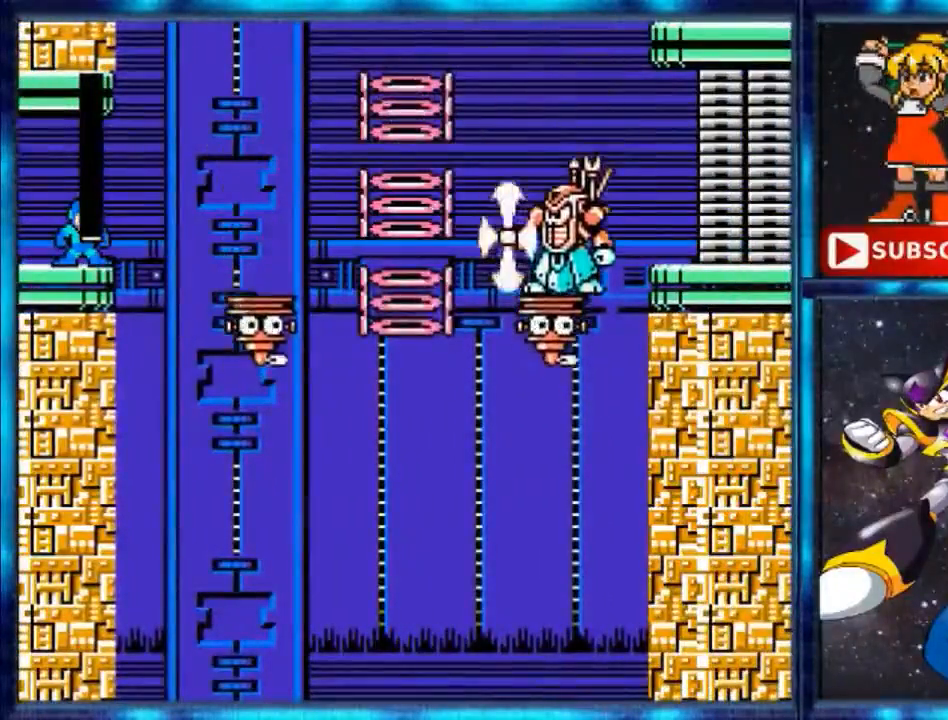
Gameplay with a controller (Nintendo layout); each line is a JSON object with the inputs held at the frame after it. "events" lists button and stick changes between this image and that frame as [ms after this image, input, new state], when the widget could be followed in between. Not read: L3 R3.
{"buttons": ["DPAD_RIGHT"], "events": [[134, "DPAD_RIGHT", "down"], [134, "Y", "down"], [201, "Y", "up"], [267, "A", "down"], [401, "A", "up"]]}
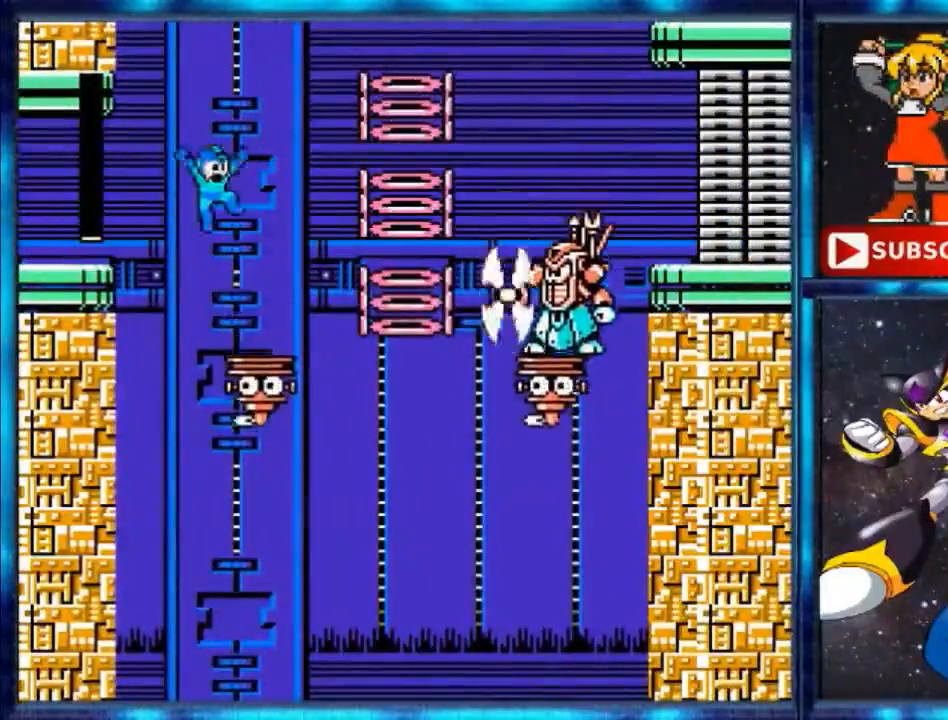
{"buttons": [], "events": [[267, "DPAD_RIGHT", "up"]]}
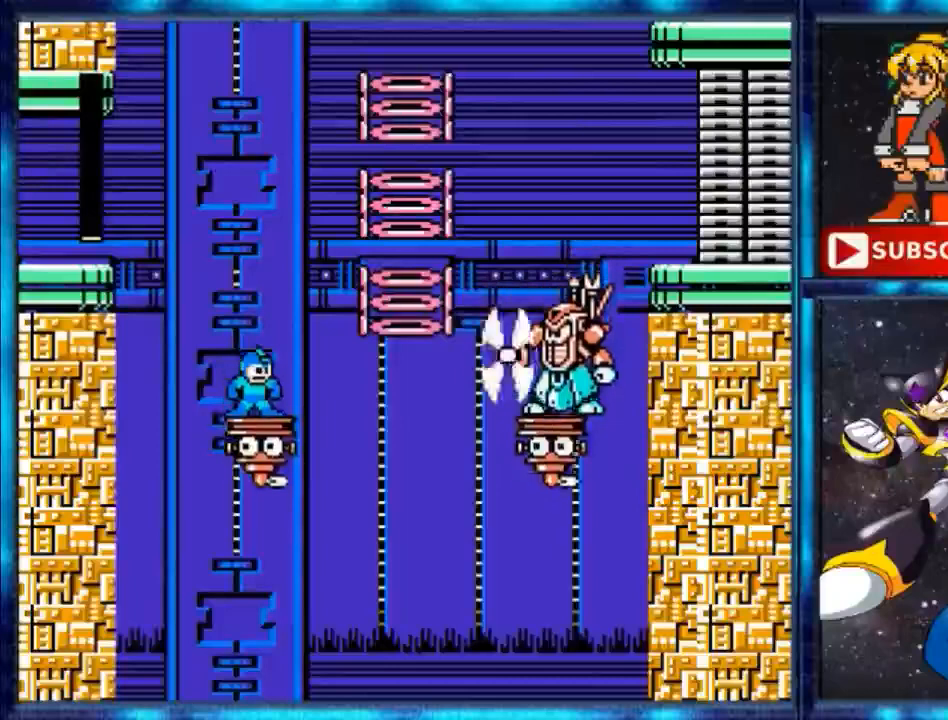
{"buttons": [], "events": []}
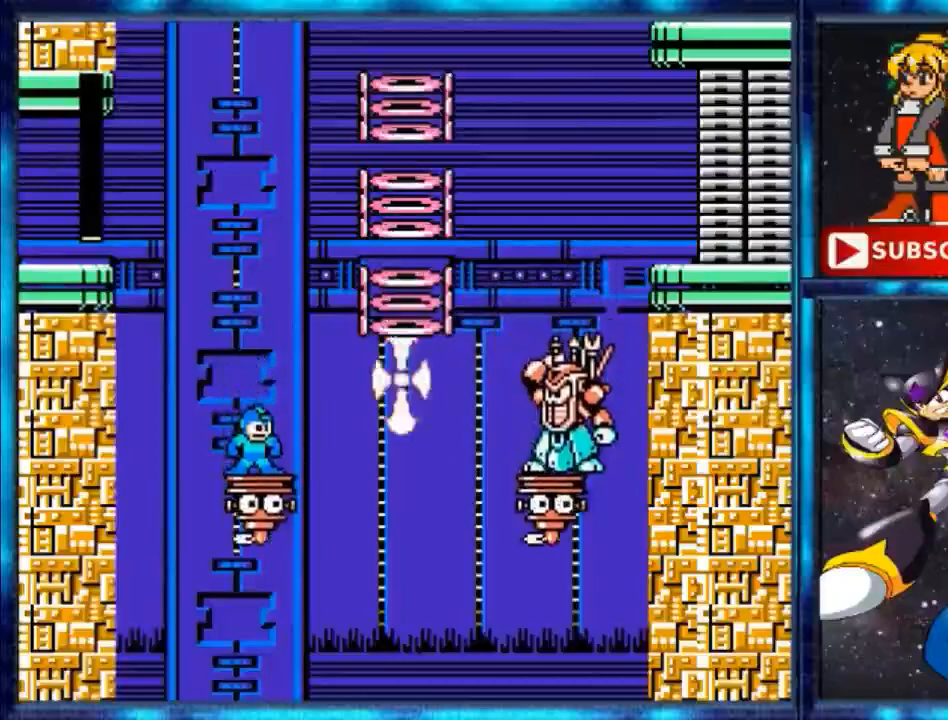
{"buttons": ["B"], "events": [[434, "B", "down"]]}
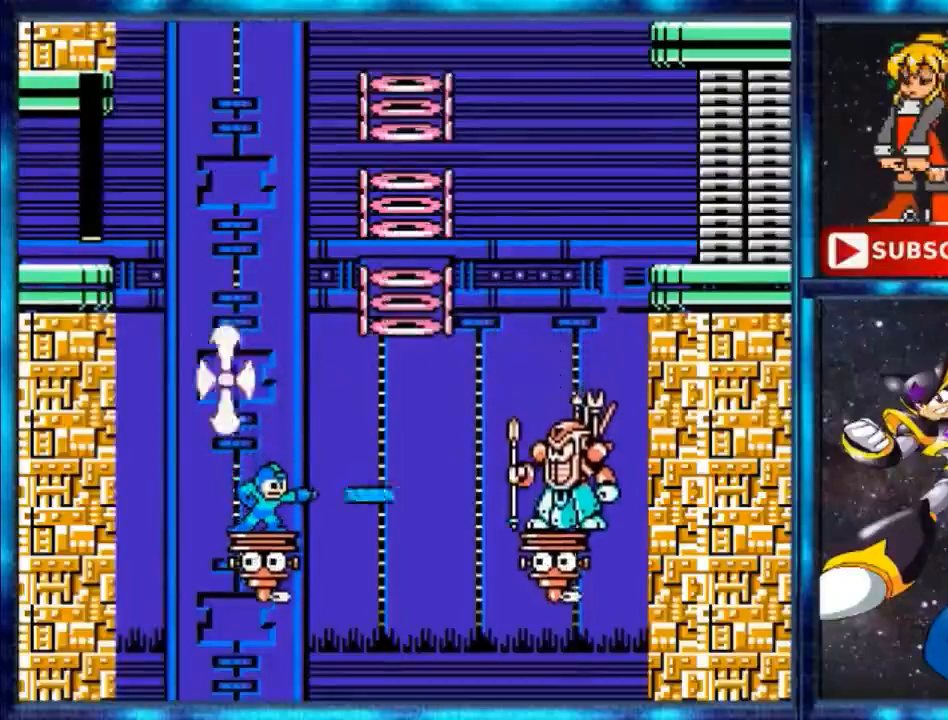
{"buttons": ["A", "DPAD_RIGHT"], "events": [[434, "B", "up"], [434, "DPAD_RIGHT", "down"], [501, "A", "down"]]}
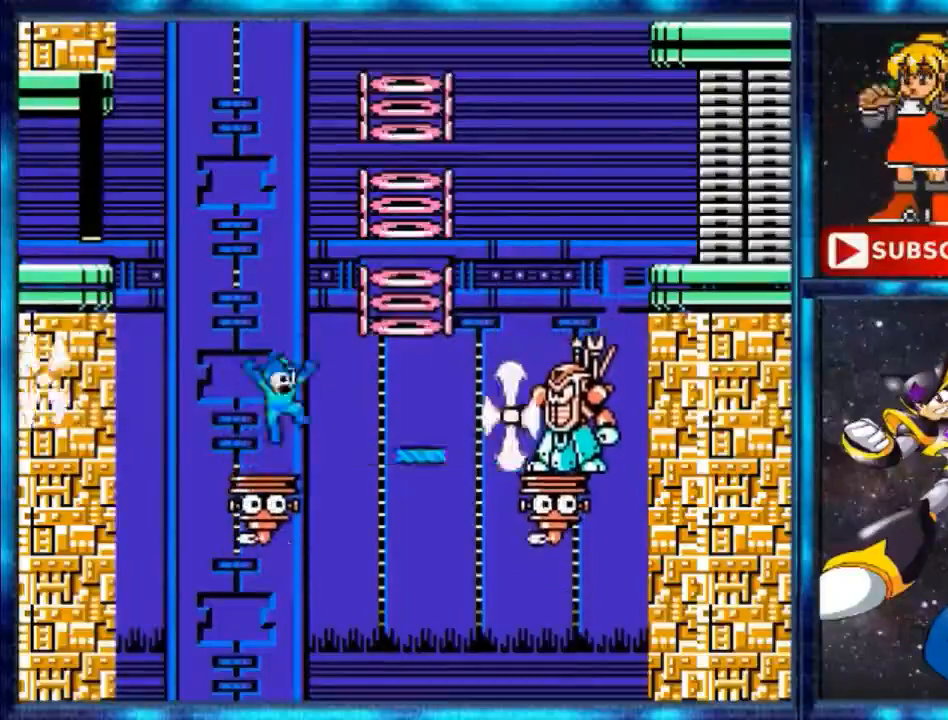
{"buttons": ["DPAD_RIGHT"], "events": [[133, "A", "up"], [200, "DPAD_UP", "down"], [367, "DPAD_UP", "up"]]}
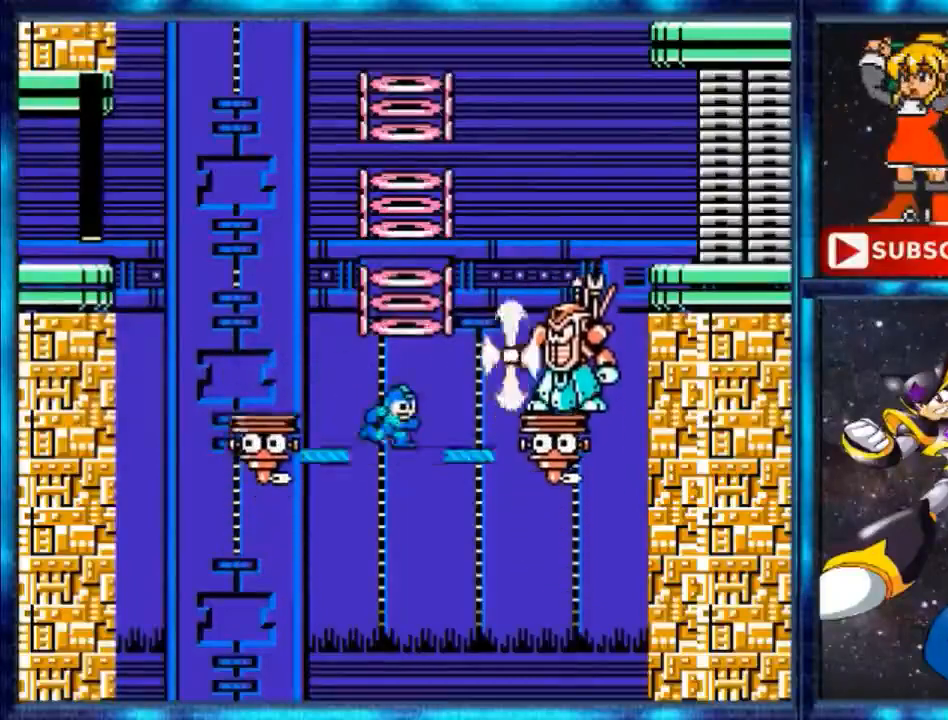
{"buttons": [], "events": [[134, "DPAD_RIGHT", "up"]]}
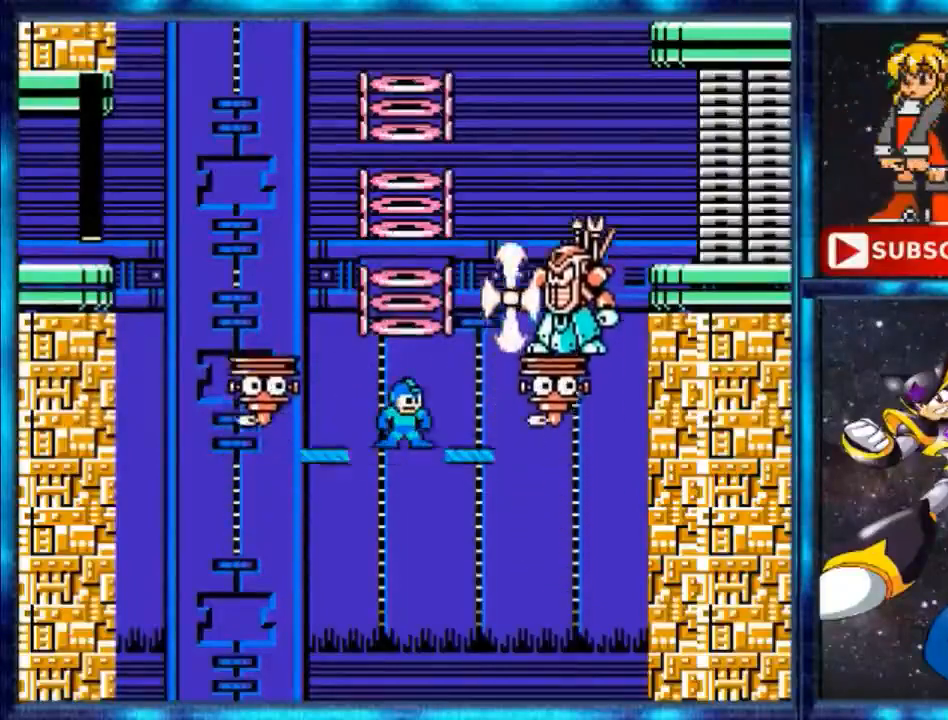
{"buttons": ["DPAD_UP"], "events": [[167, "DPAD_RIGHT", "down"], [500, "DPAD_RIGHT", "up"], [500, "DPAD_UP", "down"]]}
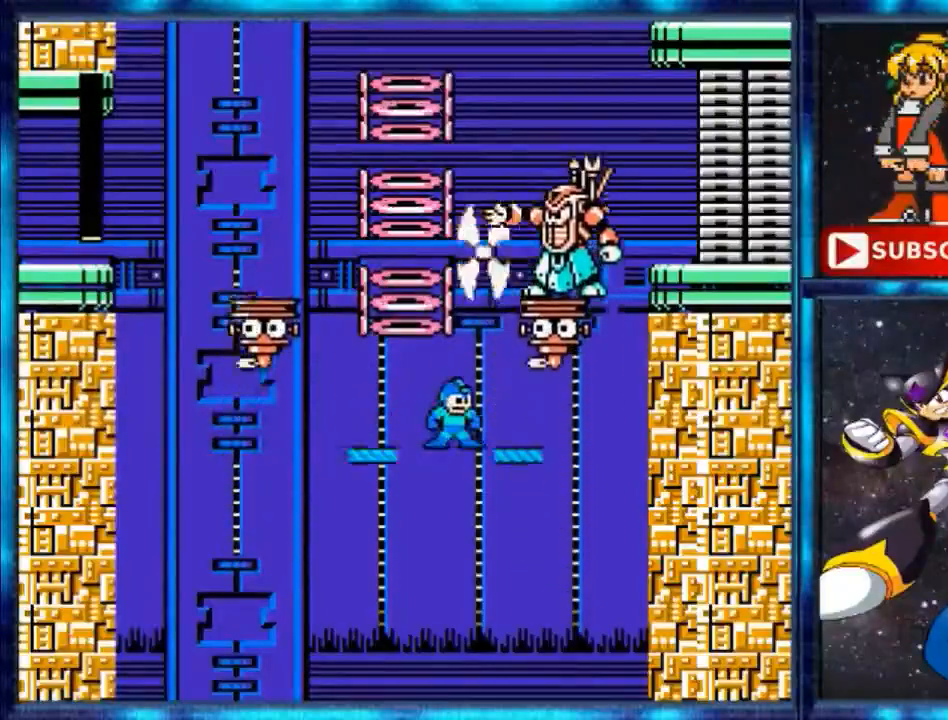
{"buttons": ["B", "DPAD_RIGHT"], "events": [[234, "DPAD_RIGHT", "down"], [234, "DPAD_UP", "up"], [401, "B", "down"]]}
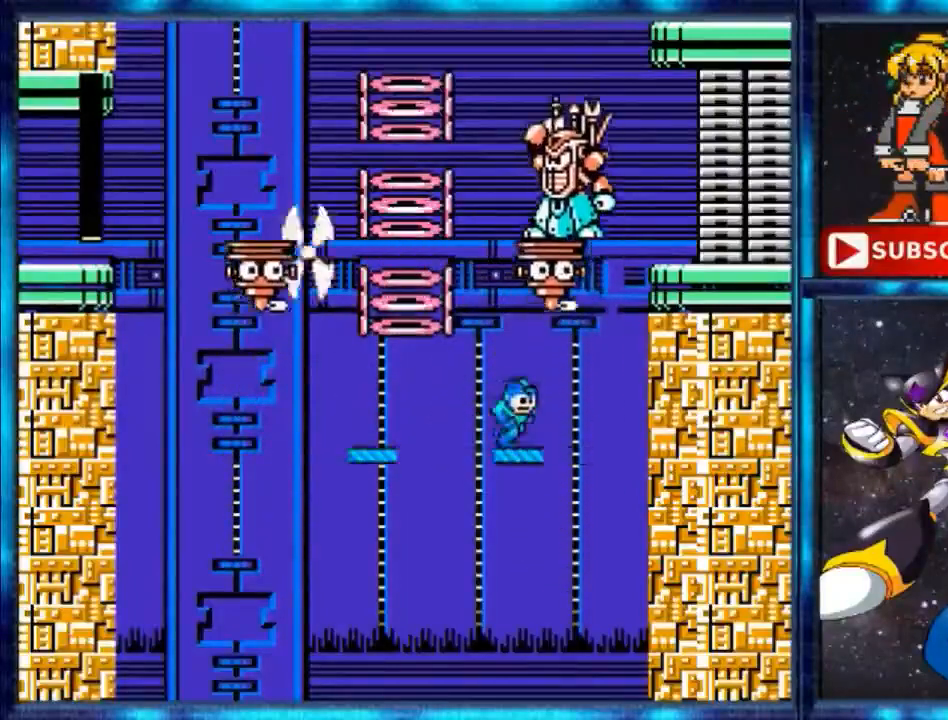
{"buttons": ["DPAD_RIGHT"], "events": [[167, "B", "up"], [300, "A", "down"], [434, "A", "up"]]}
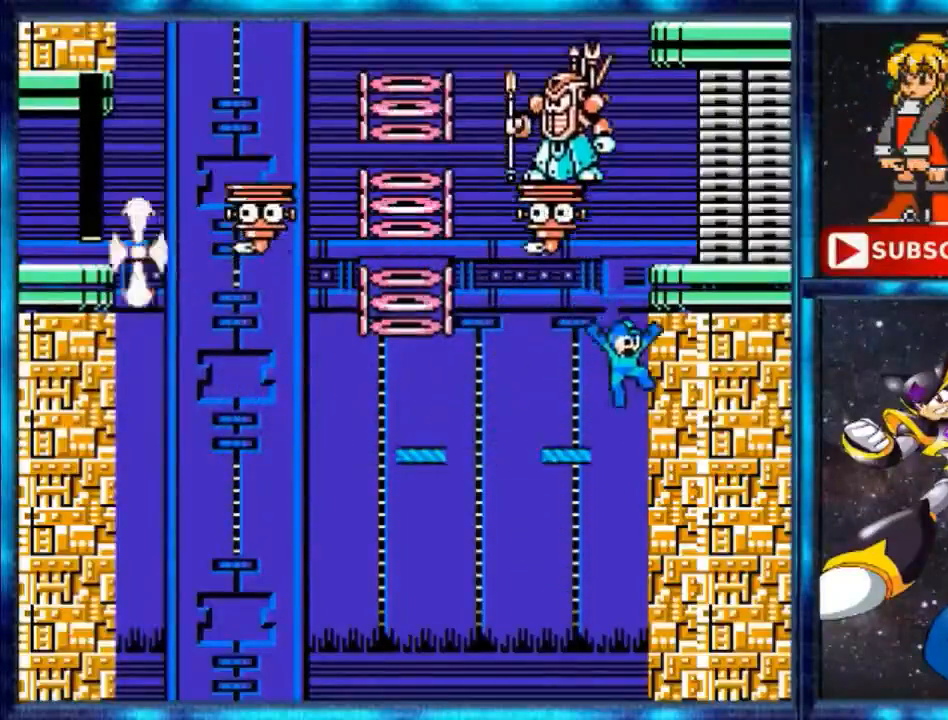
{"buttons": ["DPAD_RIGHT"], "events": [[167, "A", "down"], [501, "A", "up"]]}
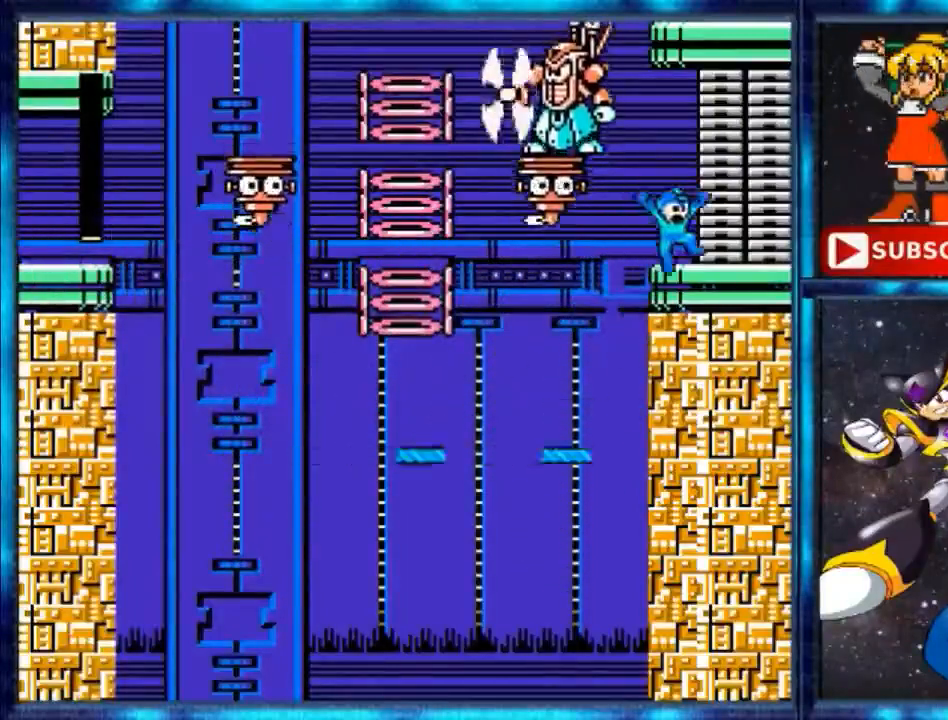
{"buttons": [], "events": [[233, "DPAD_RIGHT", "up"]]}
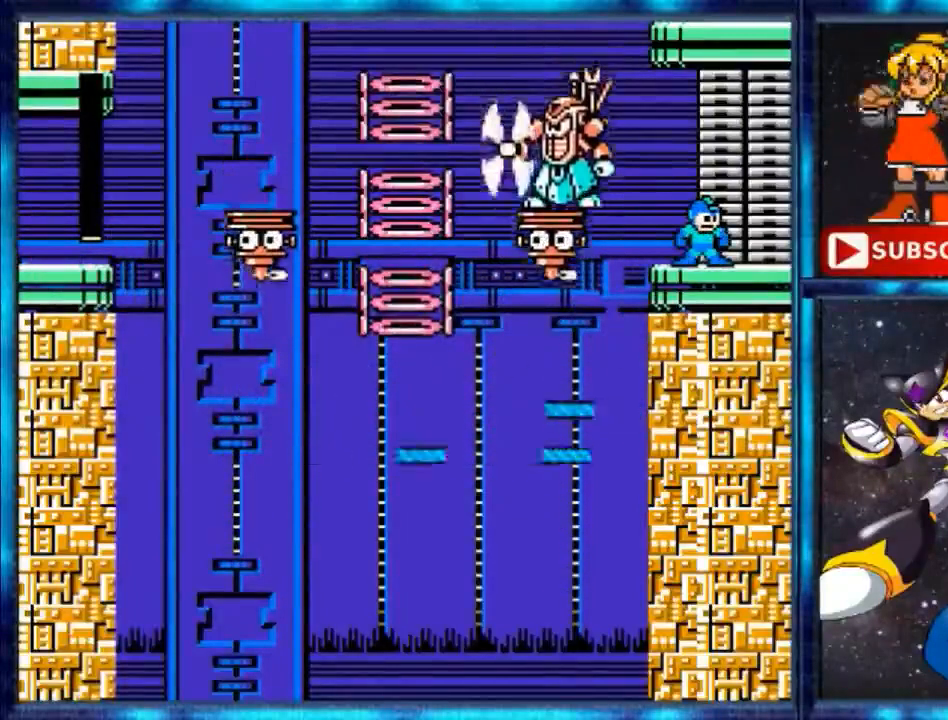
{"buttons": [], "events": [[267, "DPAD_RIGHT", "down"], [367, "DPAD_RIGHT", "up"]]}
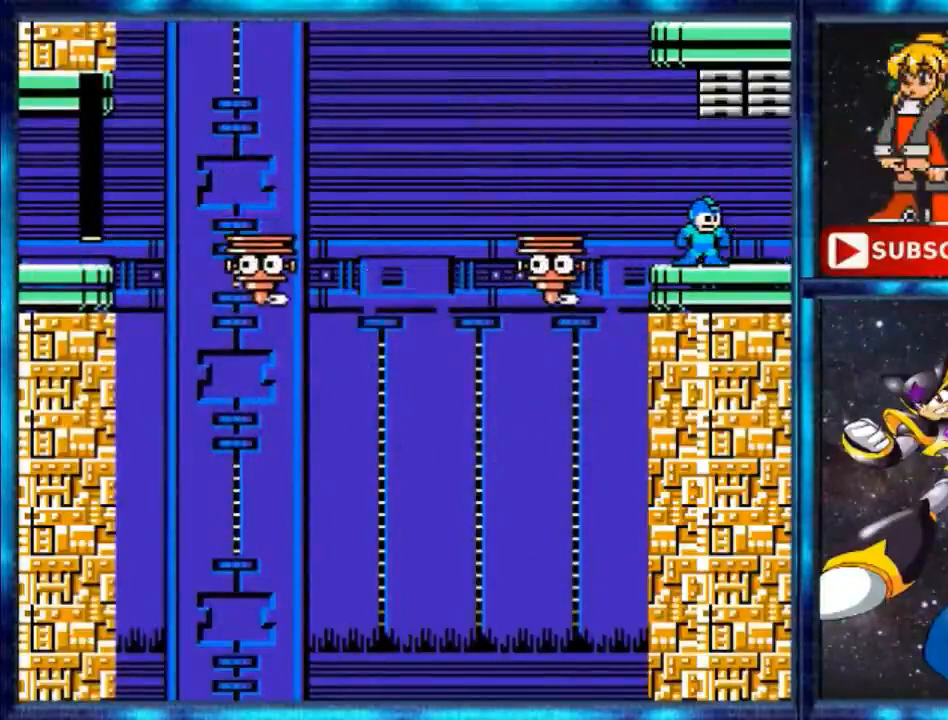
{"buttons": [], "events": []}
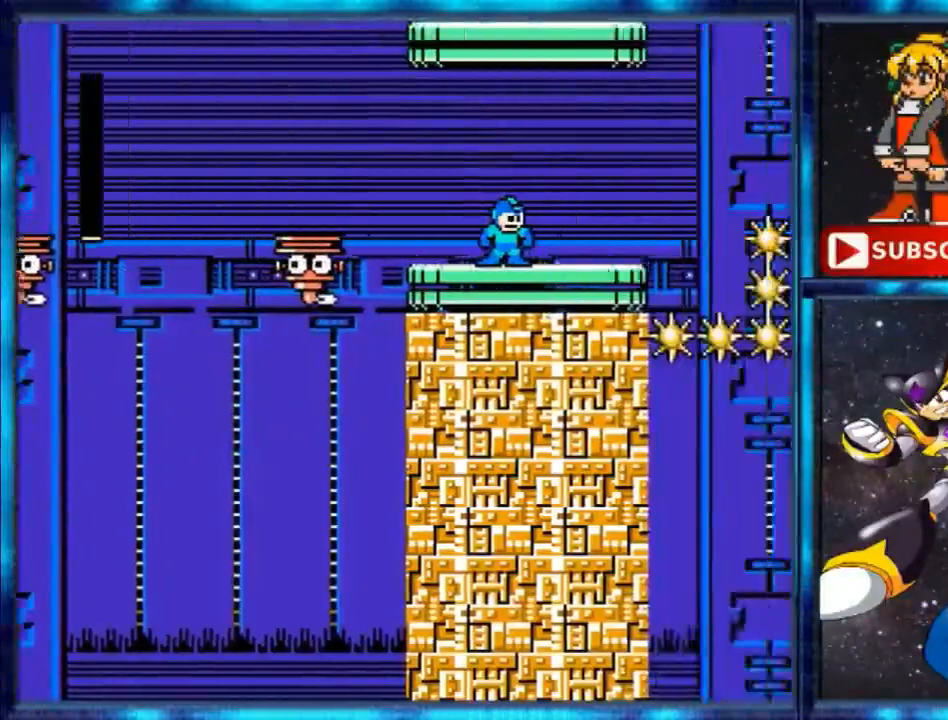
{"buttons": [], "events": []}
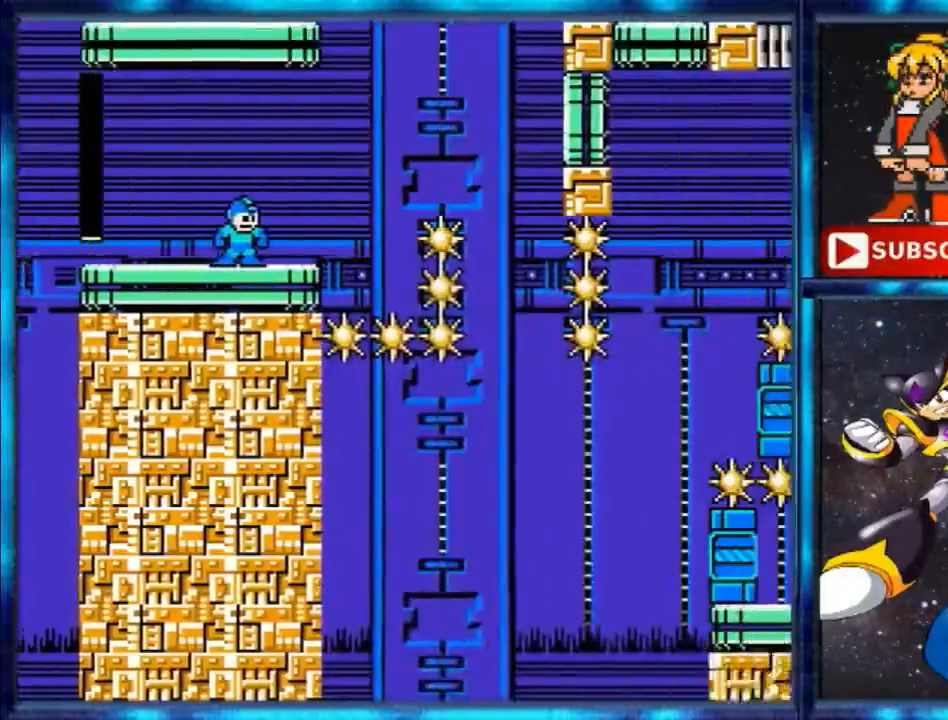
{"buttons": [], "events": []}
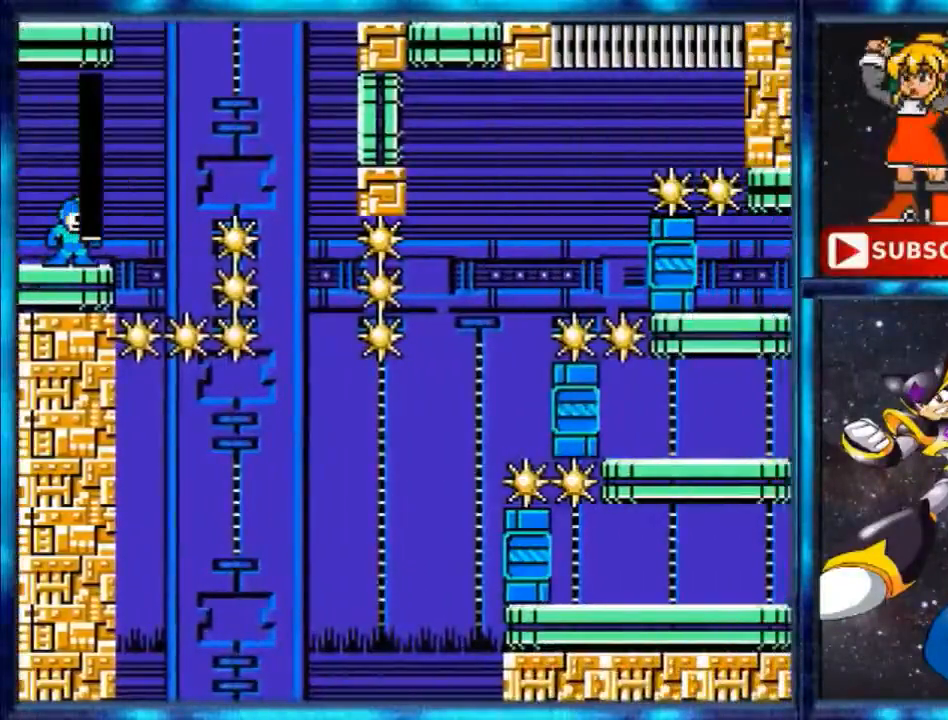
{"buttons": ["A", "DPAD_RIGHT"], "events": [[468, "A", "down"], [501, "DPAD_RIGHT", "down"]]}
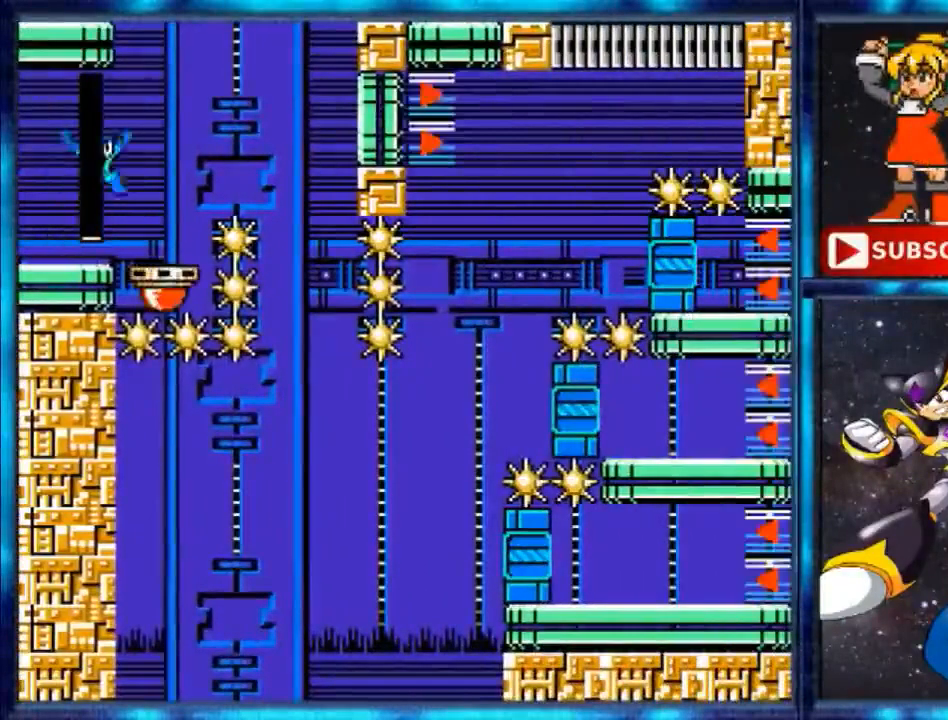
{"buttons": [], "events": [[200, "A", "up"], [400, "DPAD_RIGHT", "up"]]}
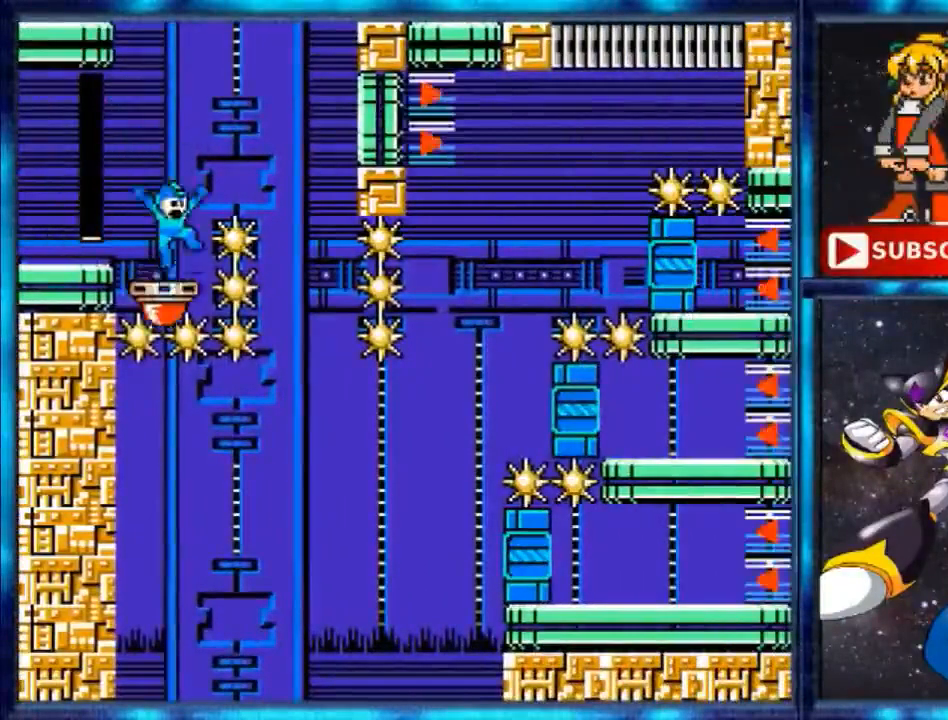
{"buttons": ["A", "DPAD_RIGHT"], "events": [[34, "A", "down"], [100, "DPAD_RIGHT", "down"]]}
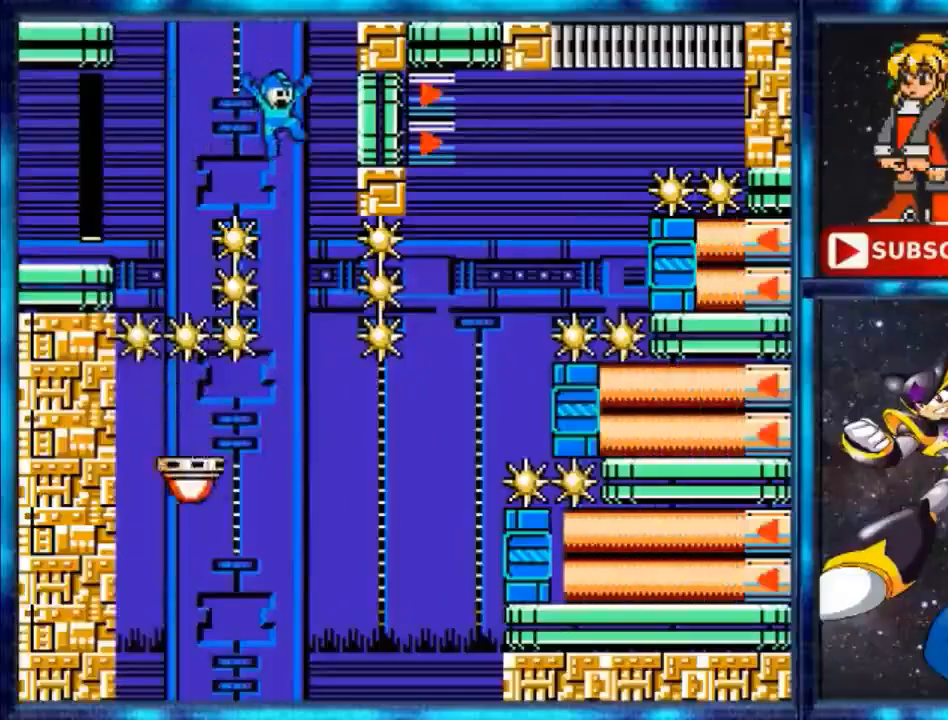
{"buttons": ["DPAD_LEFT"], "events": [[100, "A", "up"], [133, "DPAD_RIGHT", "up"], [367, "DPAD_LEFT", "down"]]}
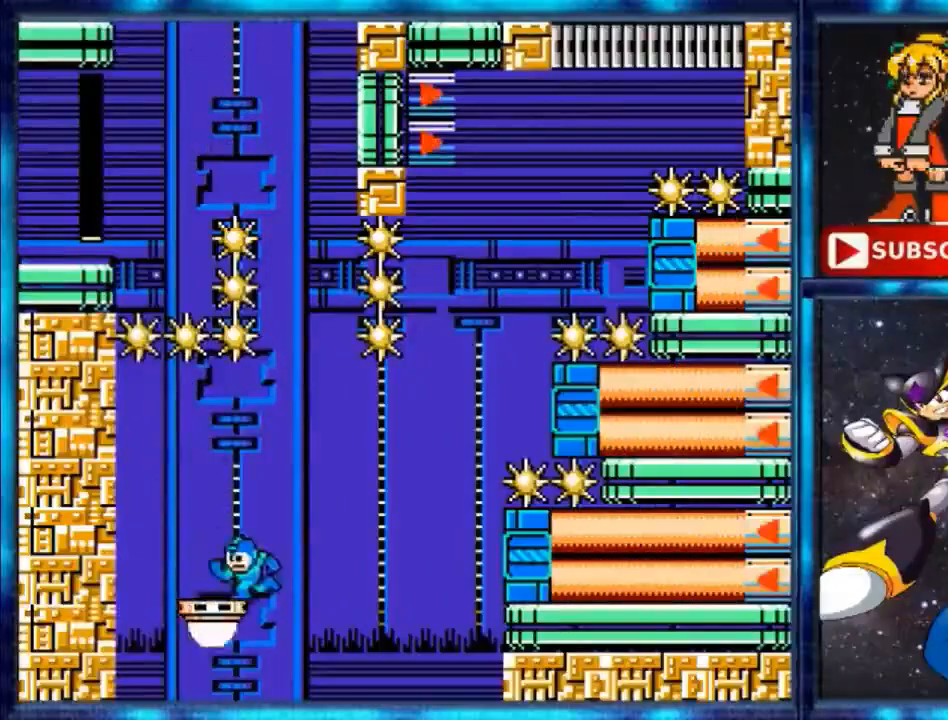
{"buttons": ["A", "B", "DPAD_UP", "DPAD_RIGHT"], "events": [[267, "DPAD_LEFT", "up"], [301, "DPAD_RIGHT", "down"], [367, "B", "down"], [468, "DPAD_UP", "down"], [501, "A", "down"]]}
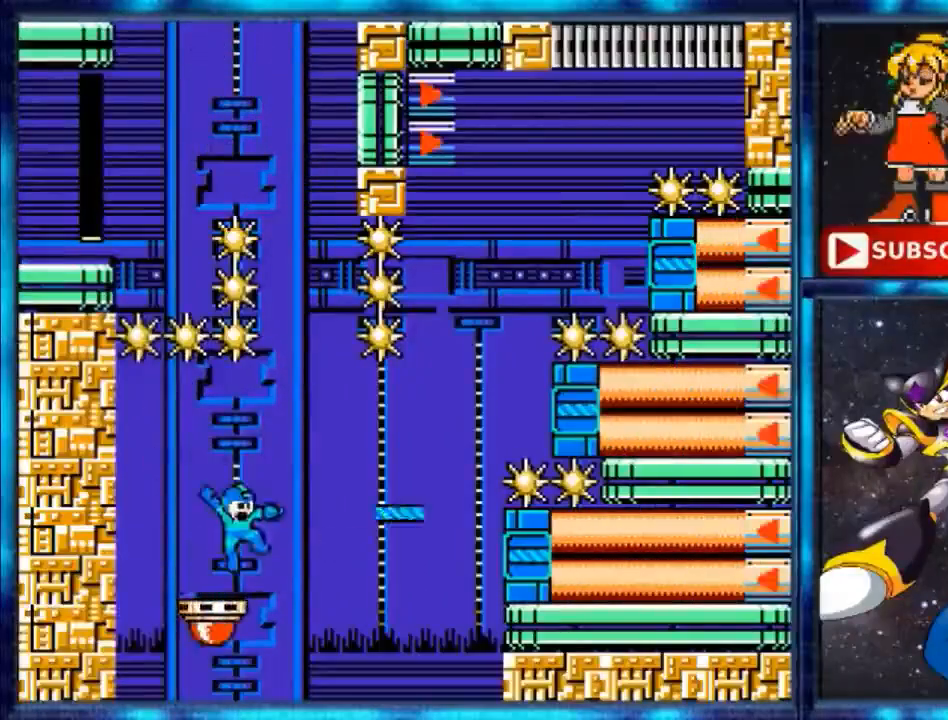
{"buttons": ["DPAD_RIGHT"], "events": [[100, "B", "up"], [100, "DPAD_UP", "up"], [500, "A", "up"]]}
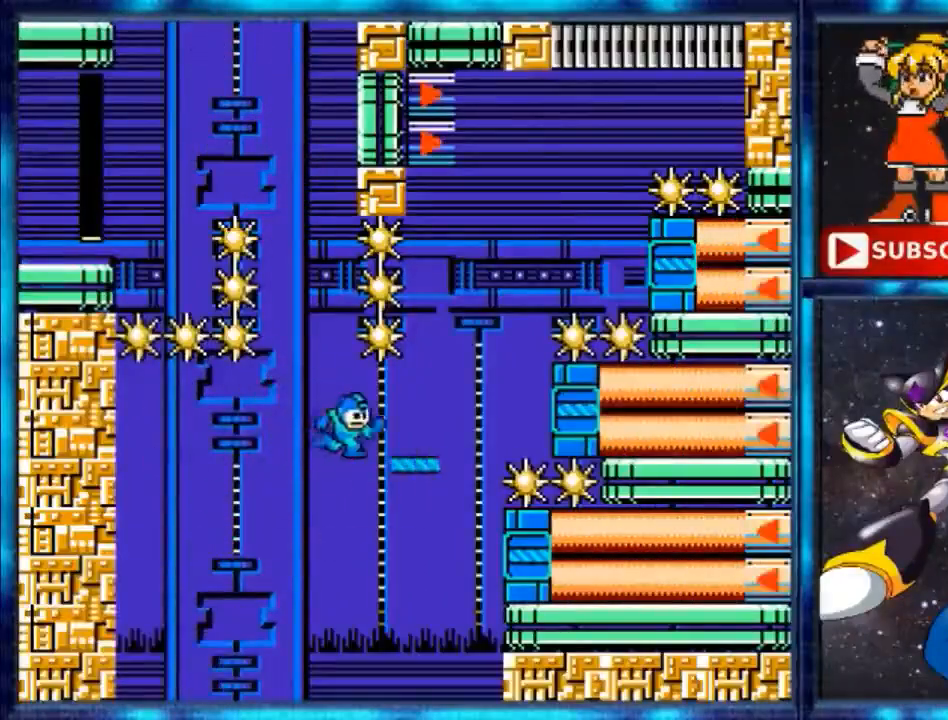
{"buttons": ["A", "DPAD_RIGHT"], "events": [[334, "B", "down"], [401, "A", "down"], [501, "B", "up"]]}
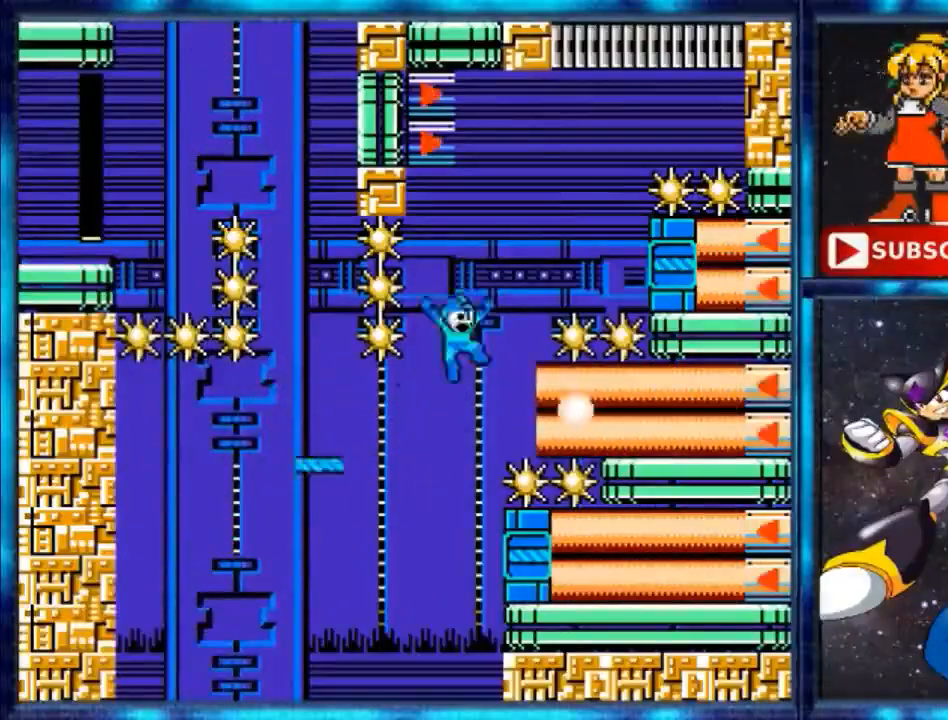
{"buttons": [], "events": [[334, "A", "up"], [334, "DPAD_RIGHT", "up"]]}
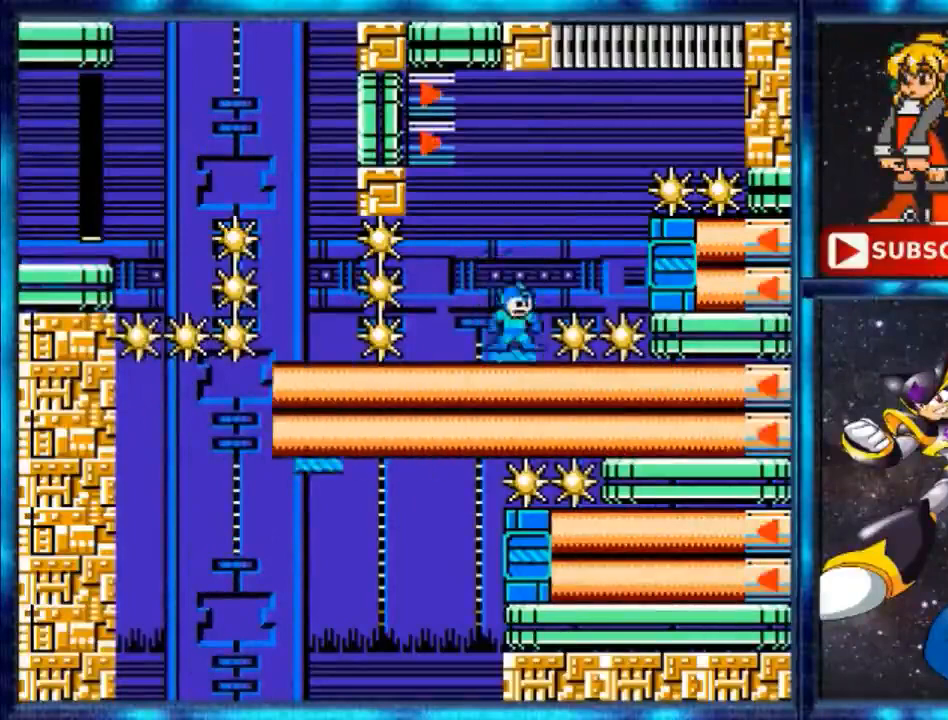
{"buttons": ["A", "DPAD_RIGHT"], "events": [[100, "A", "down"], [134, "A", "up"], [134, "B", "down"], [167, "B", "up"], [468, "A", "down"], [501, "DPAD_RIGHT", "down"]]}
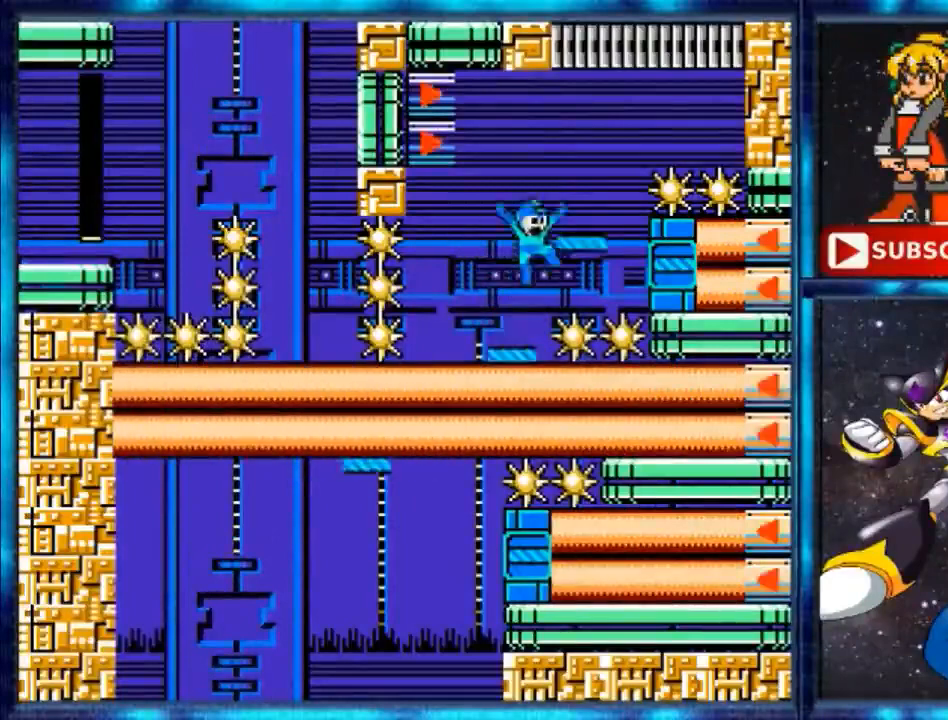
{"buttons": ["A", "DPAD_RIGHT"], "events": [[133, "A", "up"], [334, "A", "down"]]}
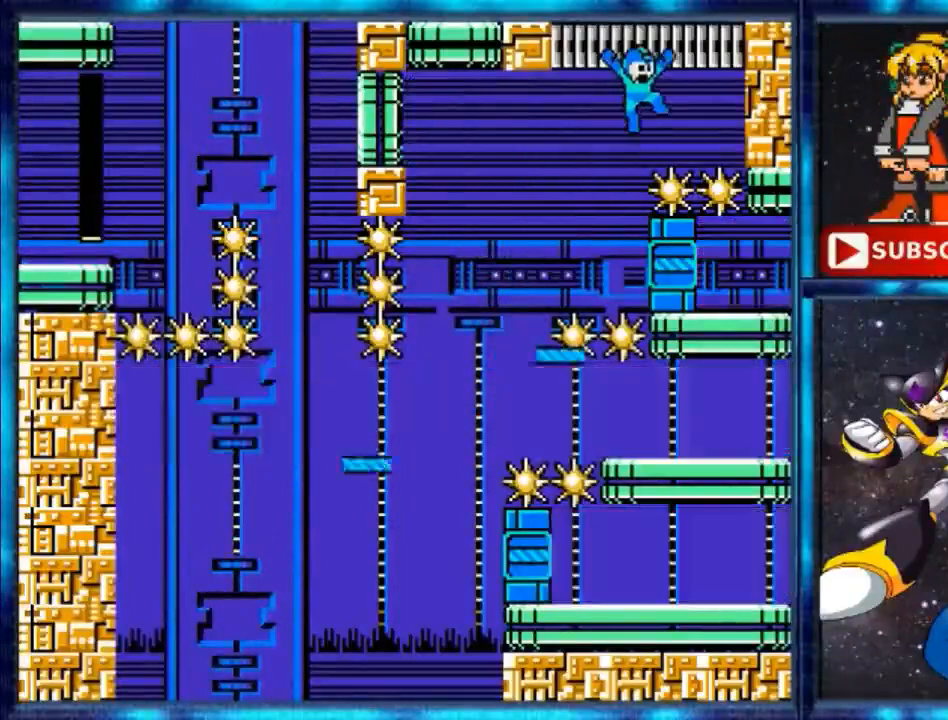
{"buttons": [], "events": [[334, "A", "up"], [334, "DPAD_RIGHT", "up"]]}
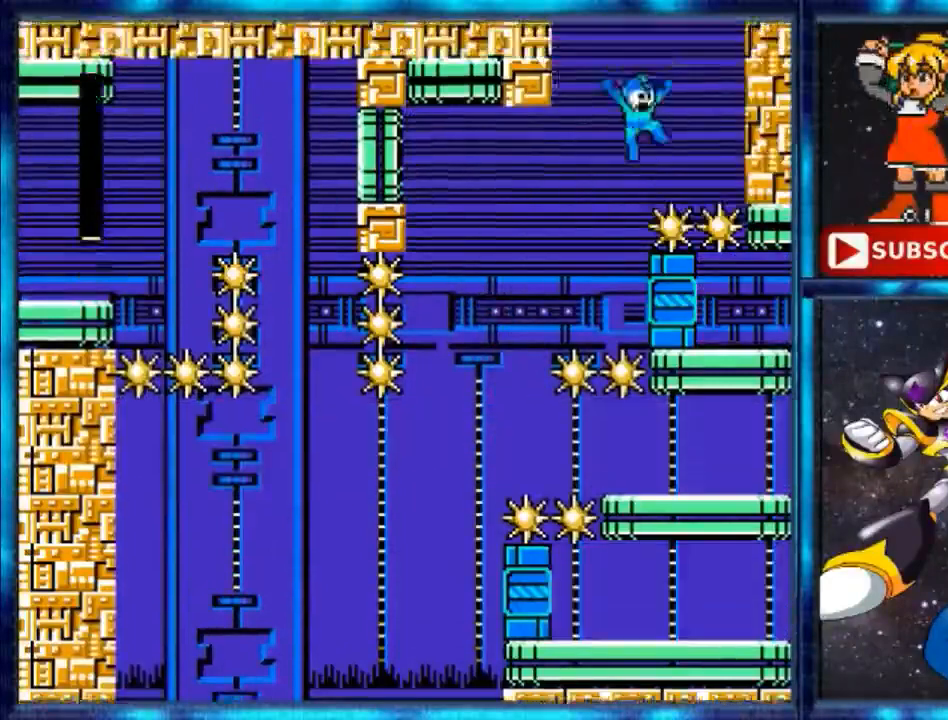
{"buttons": [], "events": []}